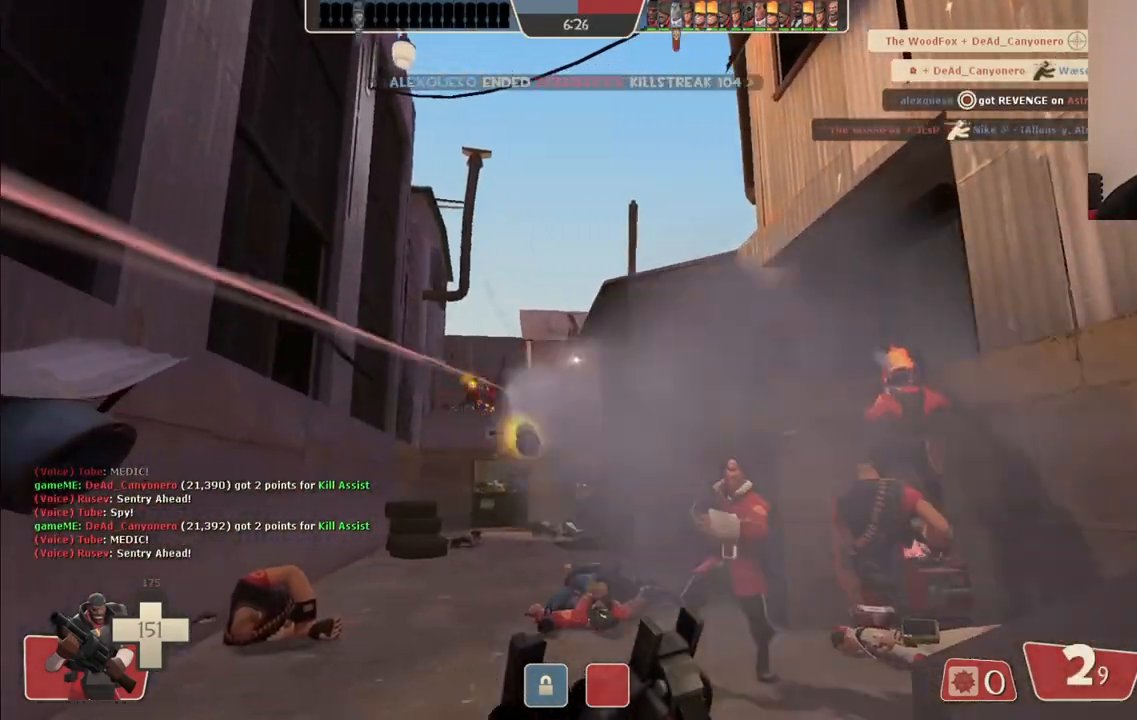
Gameplay with a controller (PlayStation layout); each line is a JSON object with the inputs held at the frame after it. "events" lists button and stick changes between this image and that frame as [ms after this image, input, new state], when the widget could be followed in between.
{"buttons": [], "left_stick": "up", "right_stick": "center", "events": [[117, "left_stick", "up-right"], [450, "left_stick", "up"]]}
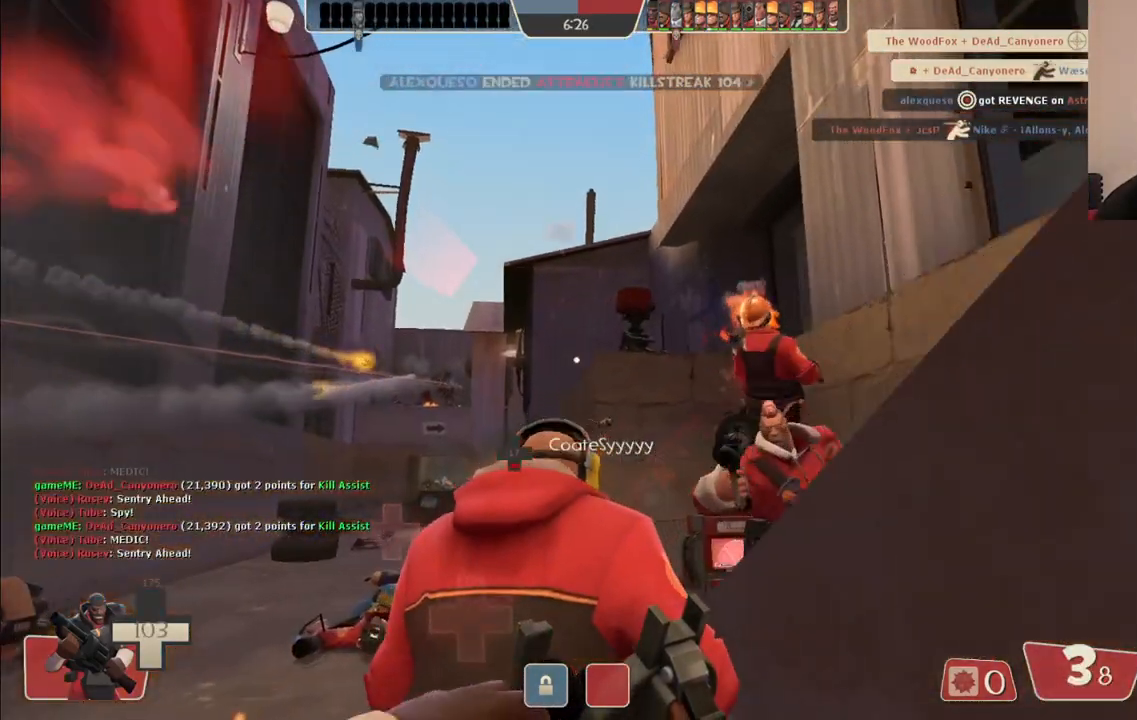
{"buttons": ["R2"], "left_stick": "up-left", "right_stick": "center", "events": [[50, "left_stick", "up-left"], [483, "R2", "down"]]}
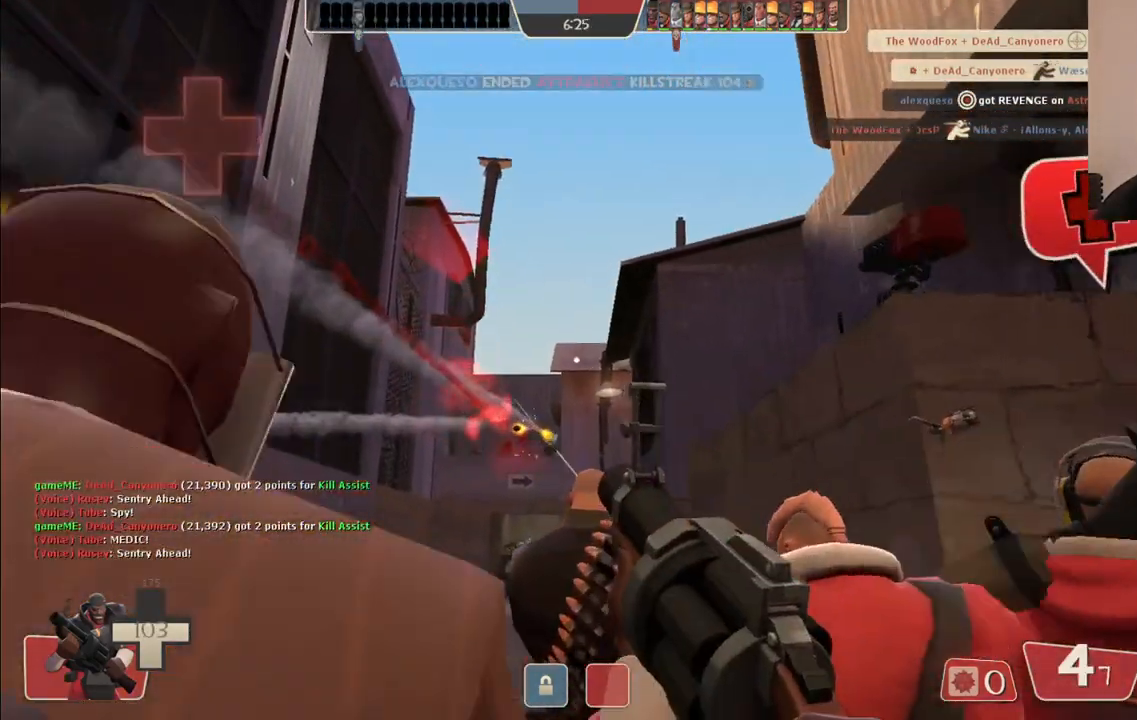
{"buttons": ["R2"], "left_stick": "down", "right_stick": "center", "events": [[100, "left_stick", "down-left"], [283, "left_stick", "down"]]}
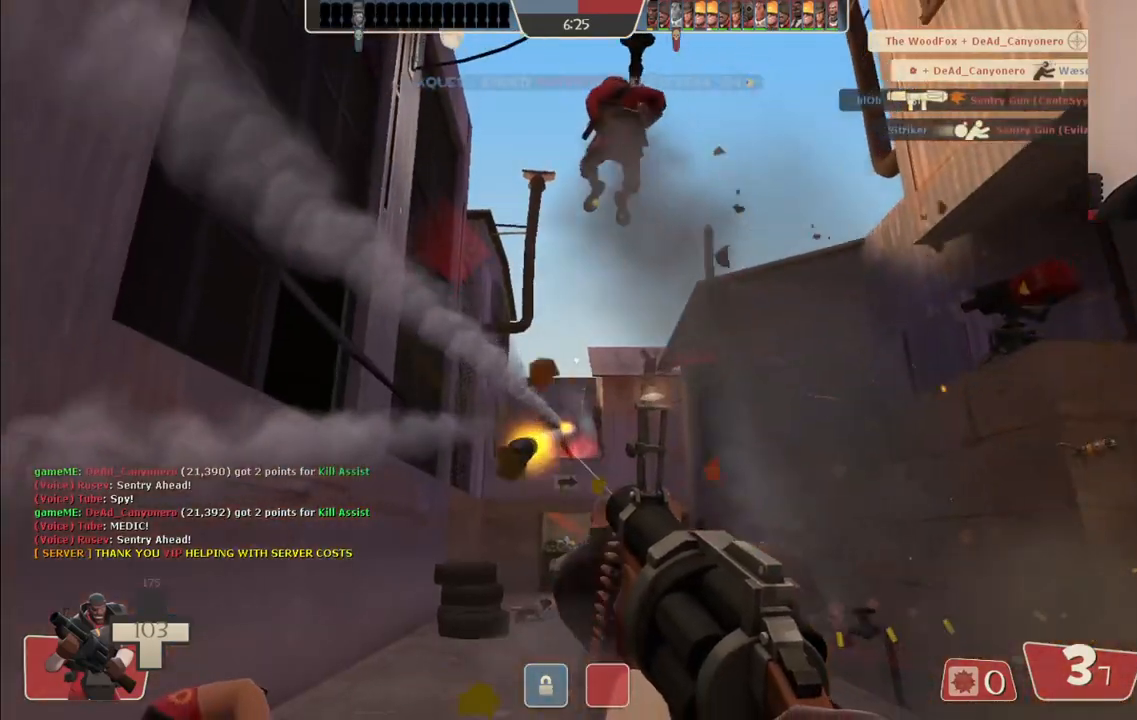
{"buttons": ["R2"], "left_stick": "up", "right_stick": "center", "events": [[67, "left_stick", "down-left"], [217, "left_stick", "up-left"], [450, "left_stick", "up"]]}
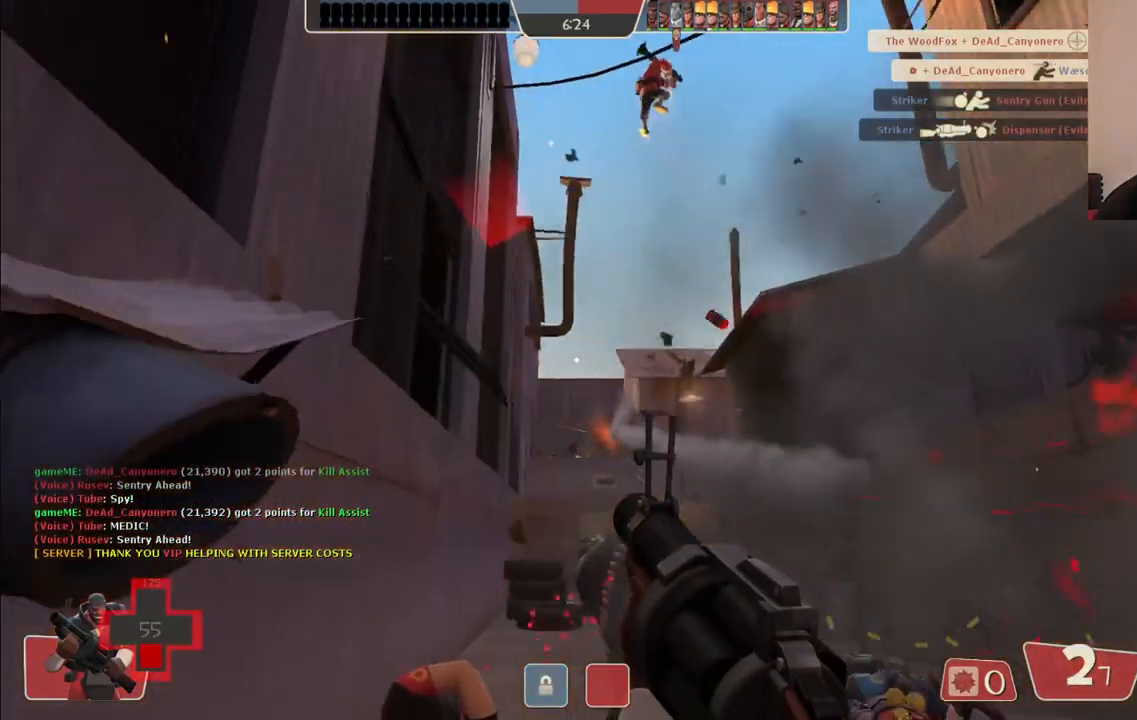
{"buttons": [], "left_stick": "up-right", "right_stick": "right", "events": [[150, "left_stick", "right"], [300, "right_stick", "right"], [483, "R2", "up"], [483, "left_stick", "up-right"]]}
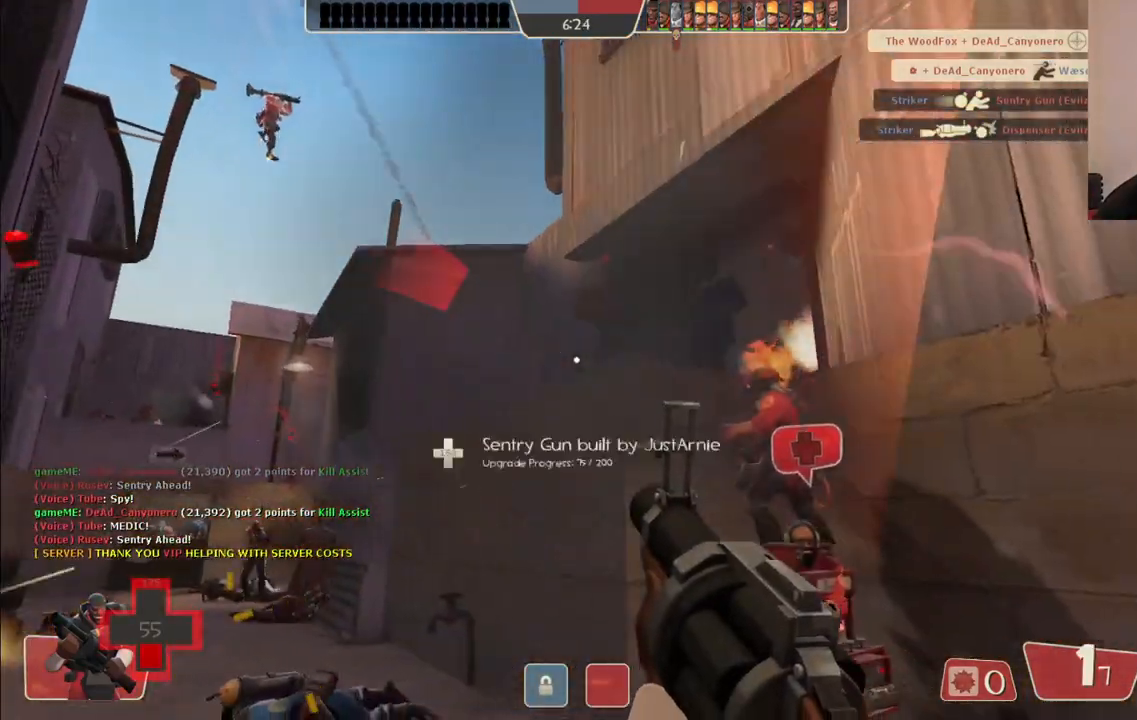
{"buttons": ["SQUARE"], "left_stick": "up-right", "right_stick": "center", "events": [[17, "left_stick", "up"], [50, "right_stick", "center"], [117, "SQUARE", "down"], [200, "SQUARE", "up"], [283, "SQUARE", "down"], [367, "SQUARE", "up"], [400, "left_stick", "up-right"], [433, "SQUARE", "down"]]}
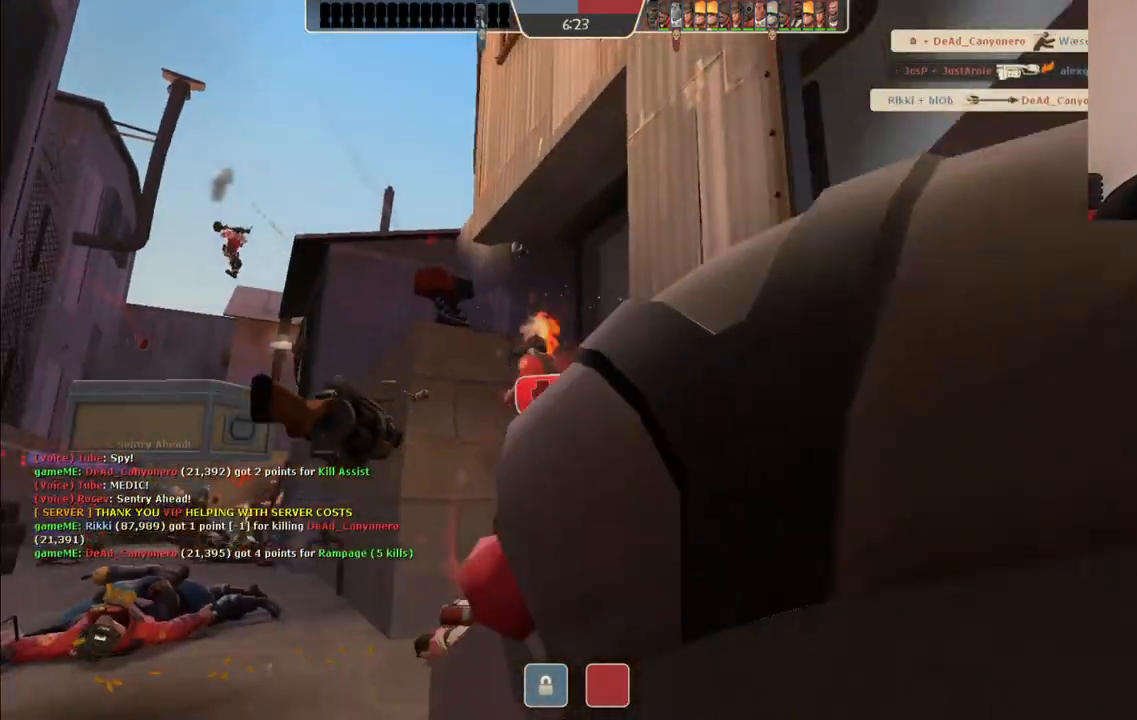
{"buttons": [], "left_stick": "center", "right_stick": "center", "events": [[33, "SQUARE", "up"], [133, "left_stick", "right"], [317, "left_stick", "center"]]}
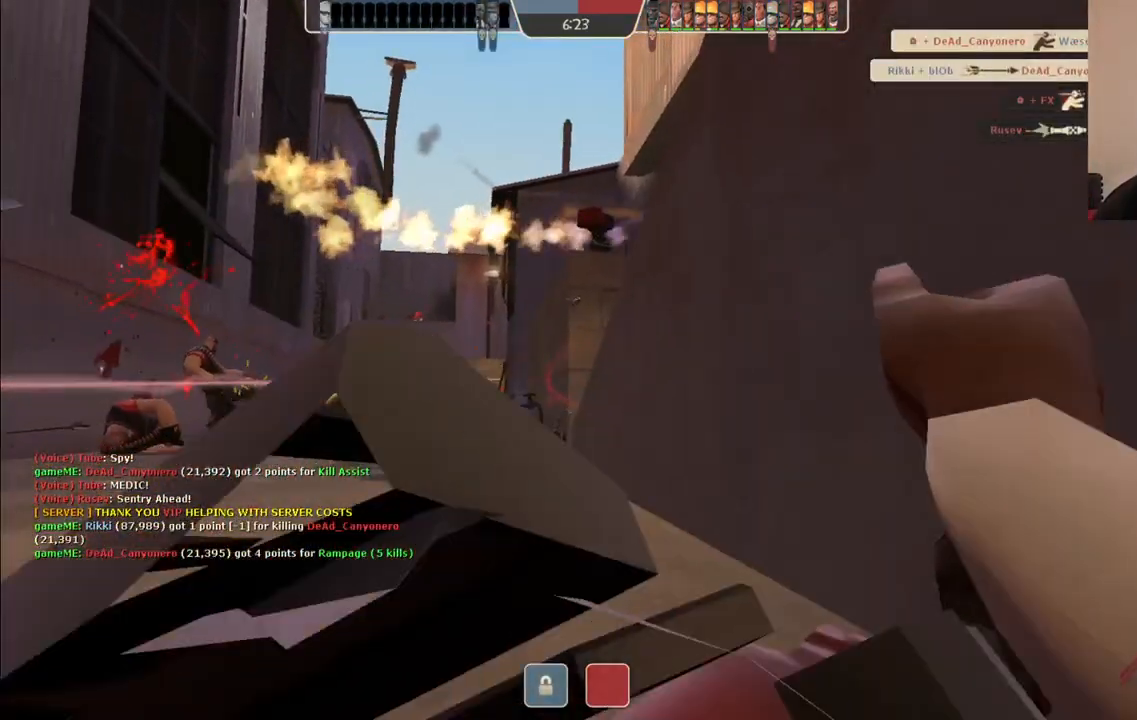
{"buttons": [], "left_stick": "center", "right_stick": "center", "events": []}
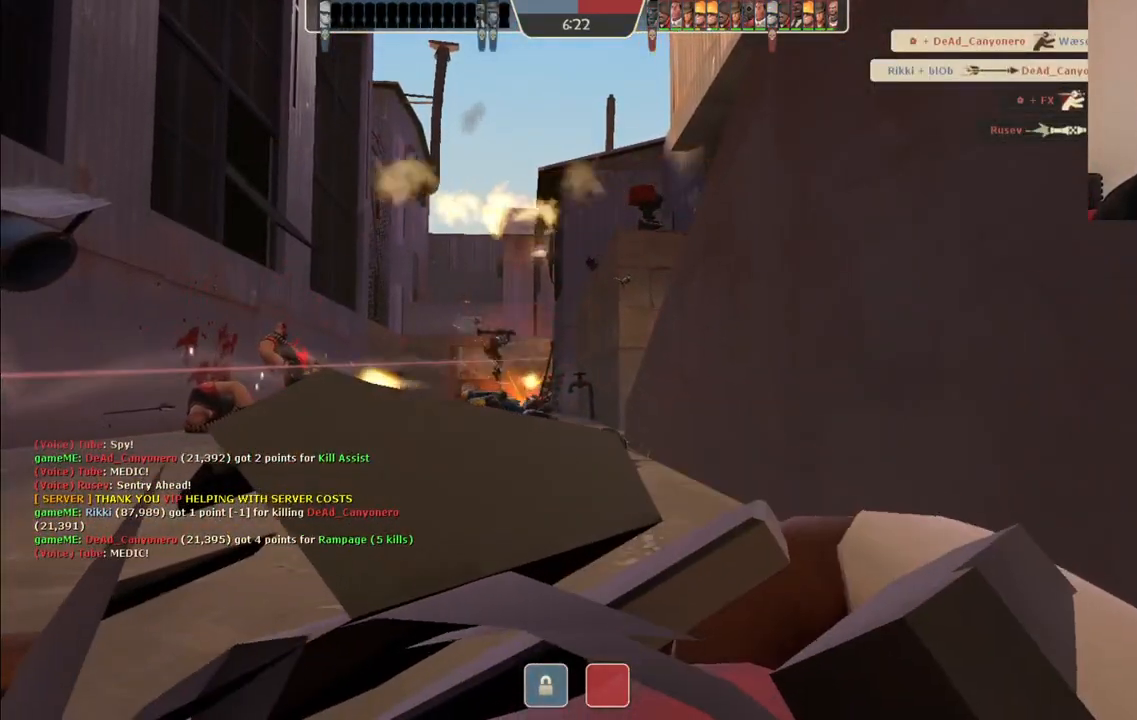
{"buttons": [], "left_stick": "center", "right_stick": "center", "events": []}
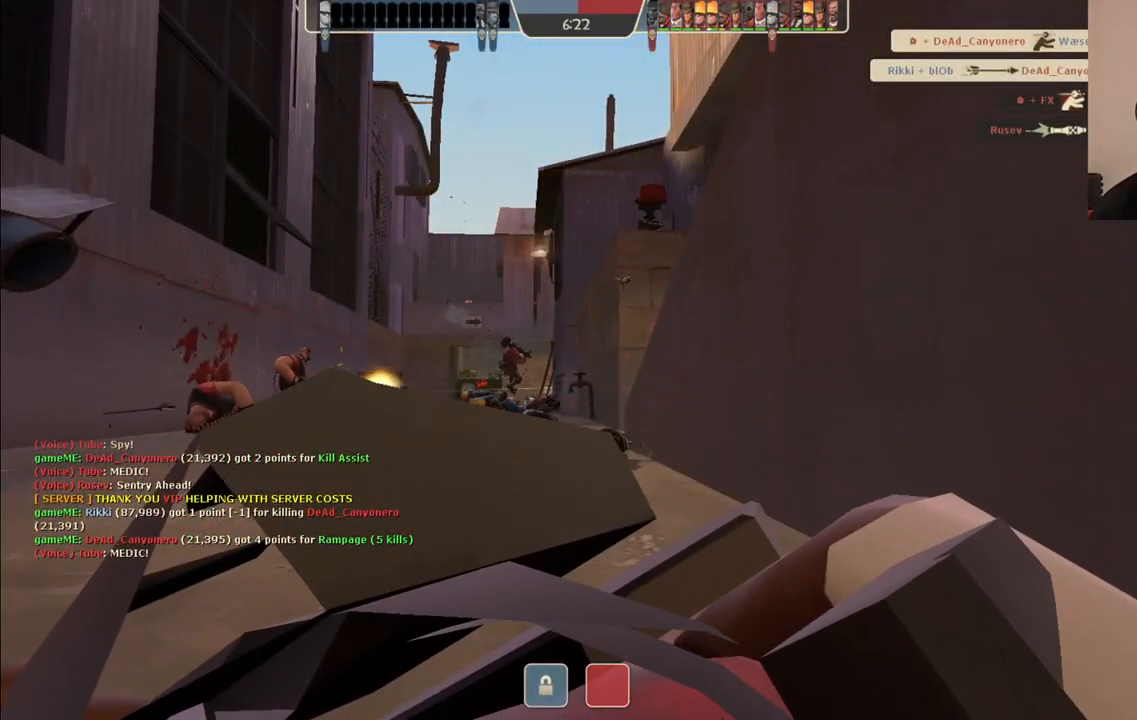
{"buttons": [], "left_stick": "center", "right_stick": "center", "events": []}
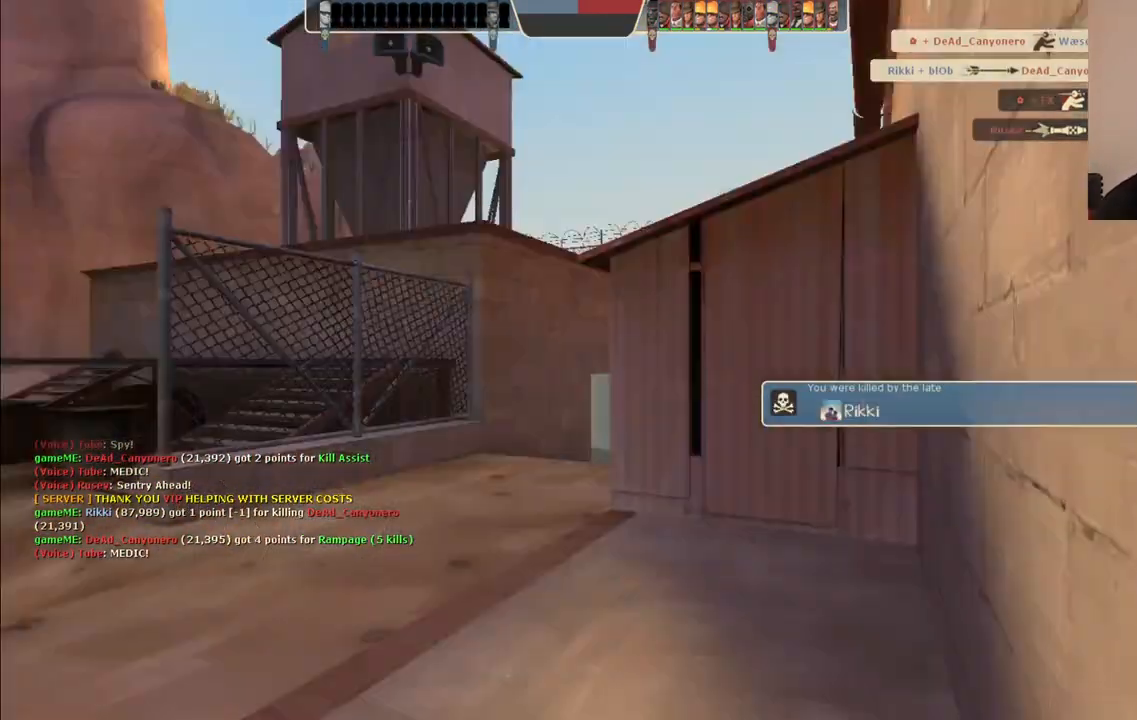
{"buttons": [], "left_stick": "center", "right_stick": "center", "events": []}
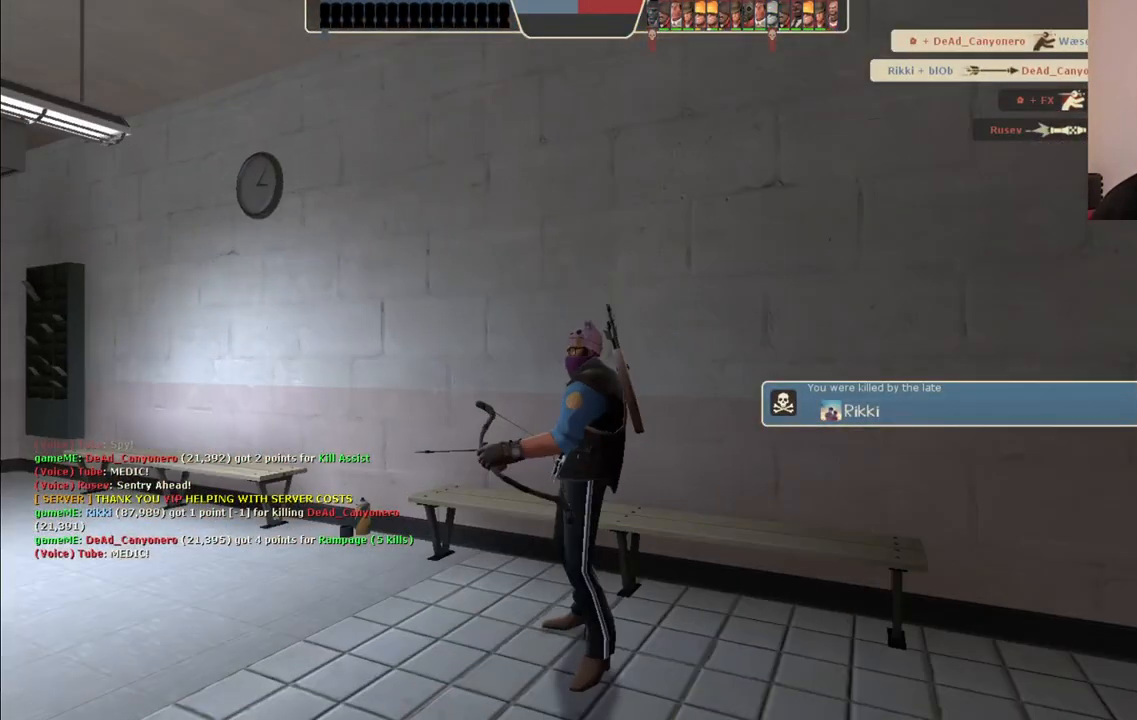
{"buttons": [], "left_stick": "center", "right_stick": "center", "events": [[283, "SELECT", "down"], [450, "SELECT", "up"]]}
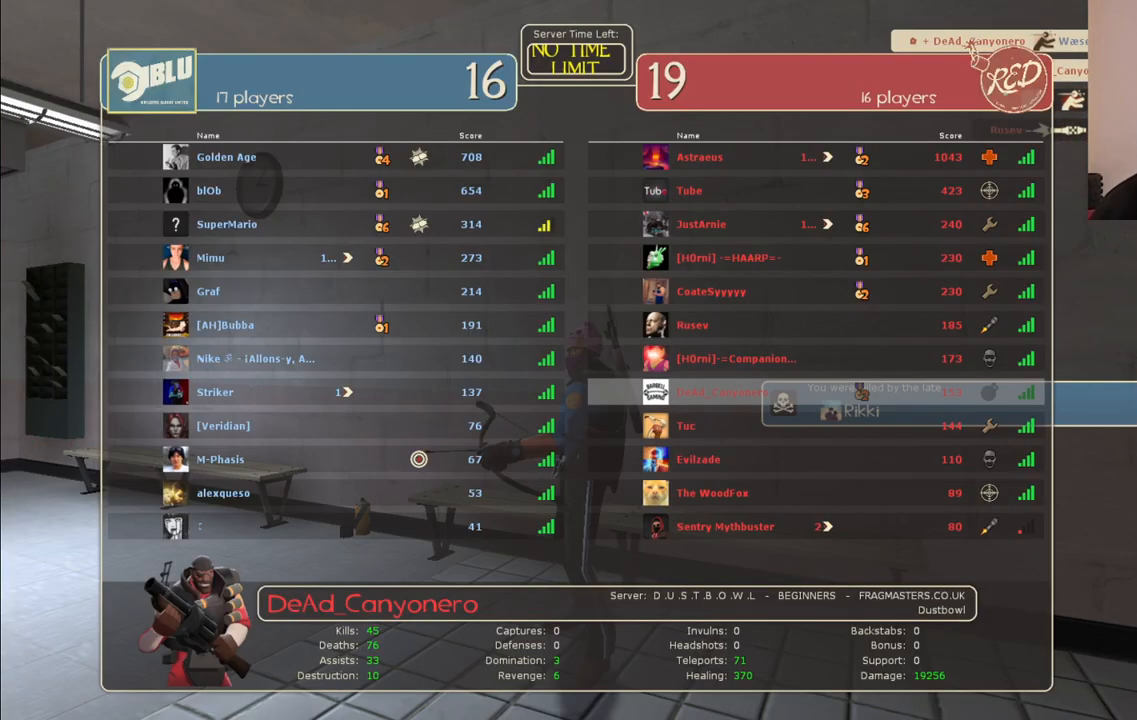
{"buttons": [], "left_stick": "center", "right_stick": "center", "events": []}
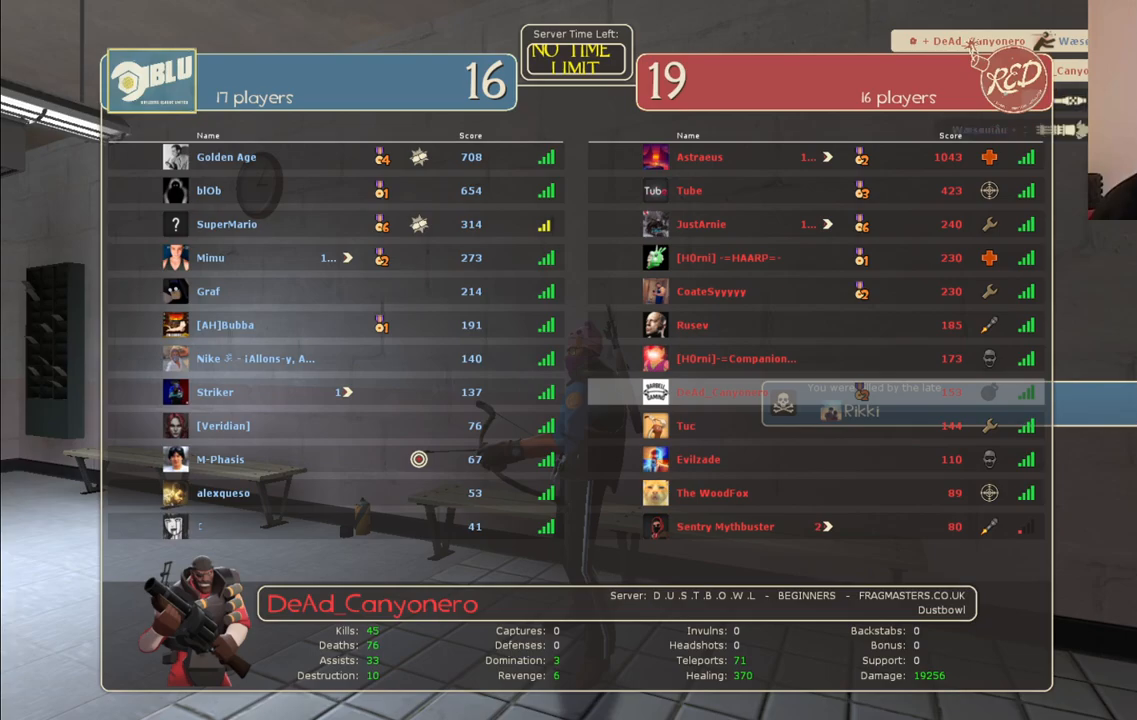
{"buttons": [], "left_stick": "center", "right_stick": "center", "events": [[200, "SELECT", "down"], [300, "SELECT", "up"]]}
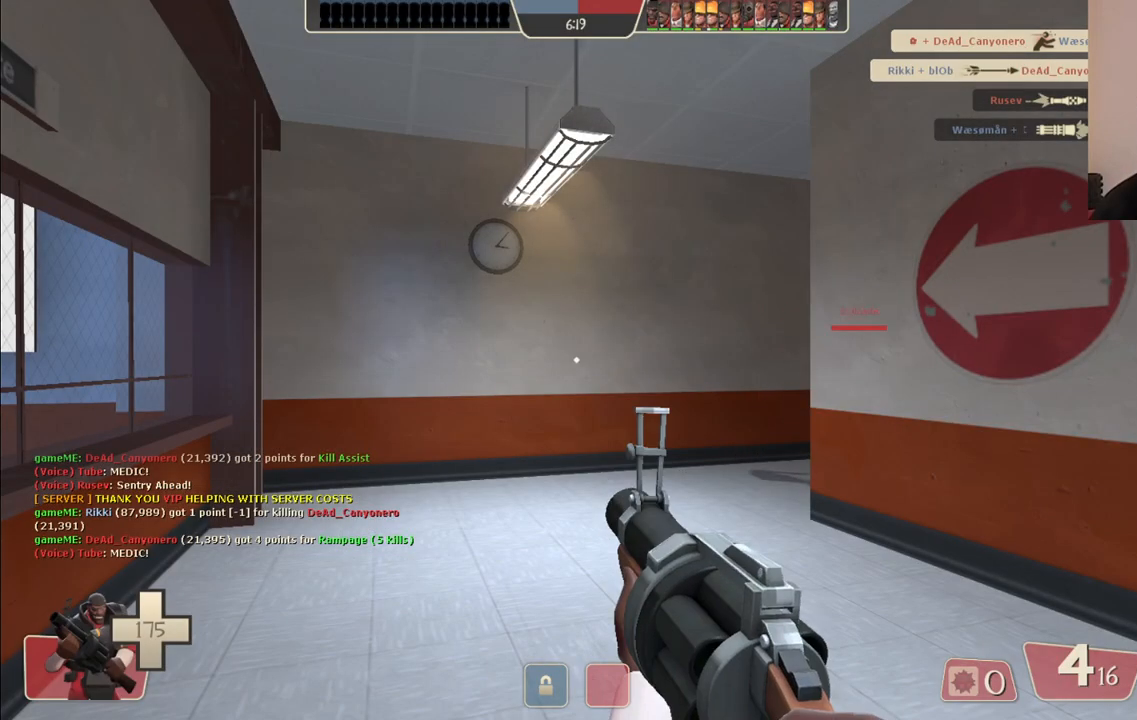
{"buttons": [], "left_stick": "up", "right_stick": "center", "events": [[217, "left_stick", "up"]]}
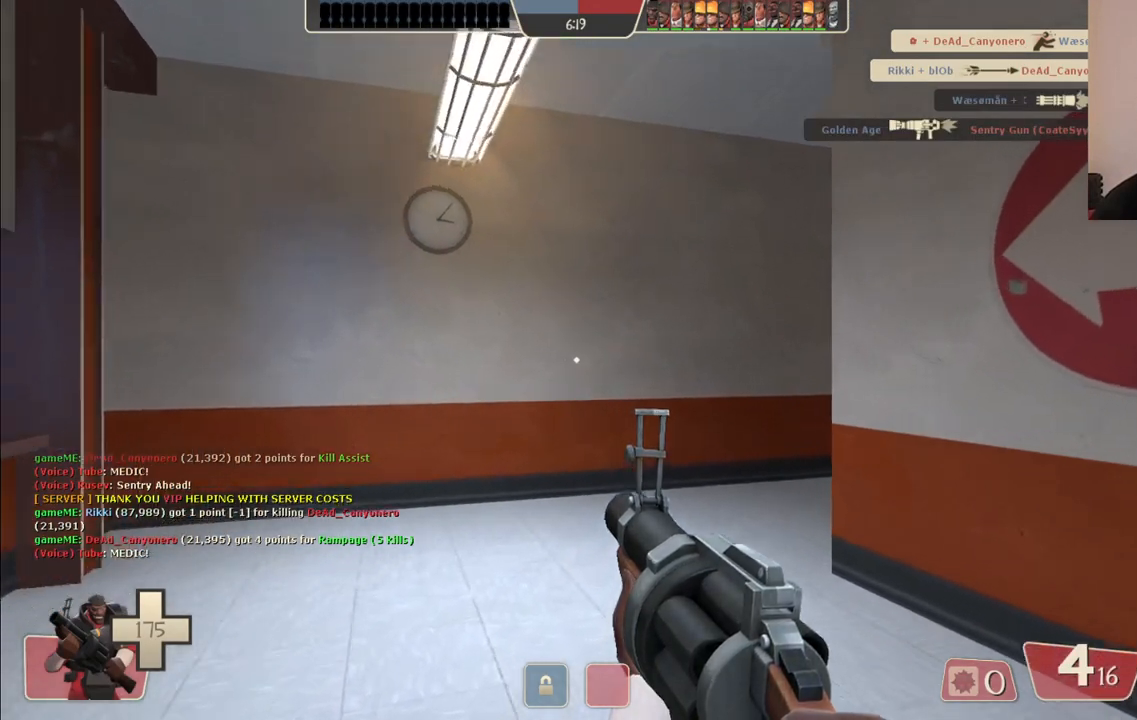
{"buttons": [], "left_stick": "up", "right_stick": "right", "events": [[50, "SQUARE", "down"], [150, "SQUARE", "up"], [417, "right_stick", "right"]]}
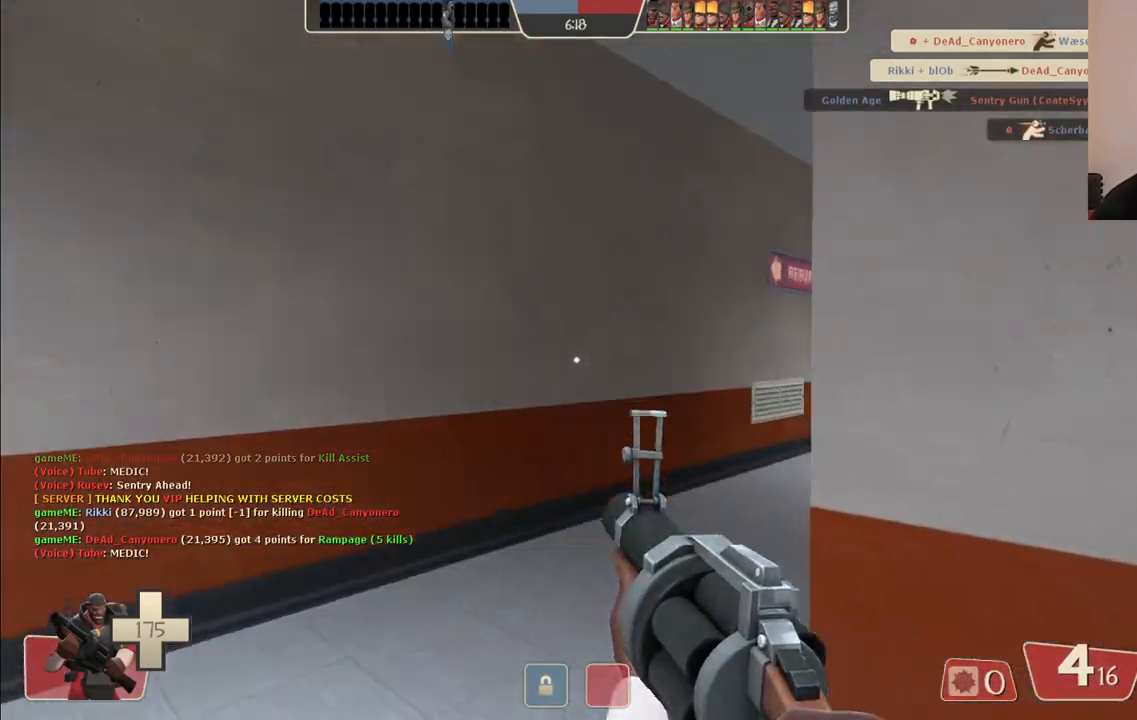
{"buttons": [], "left_stick": "up", "right_stick": "center", "events": [[17, "right_stick", "center"], [183, "right_stick", "right"], [317, "right_stick", "center"], [433, "SQUARE", "down"], [483, "SQUARE", "up"]]}
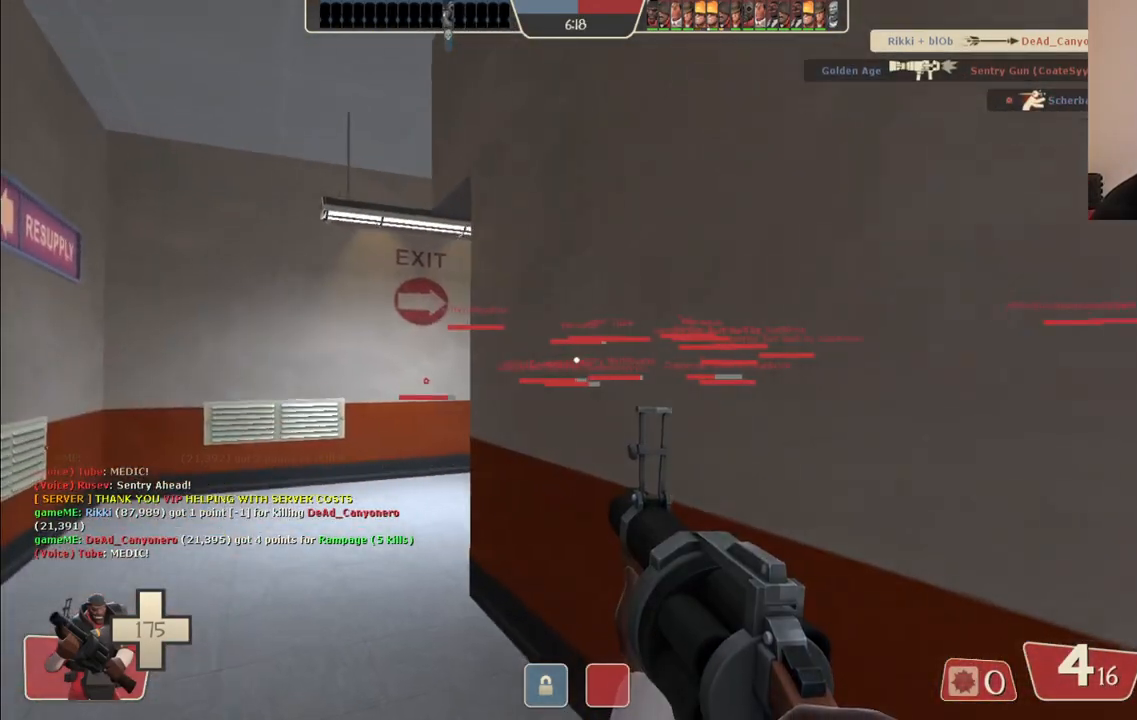
{"buttons": [], "left_stick": "up-left", "right_stick": "right", "events": [[67, "SQUARE", "down"], [167, "SQUARE", "up"], [217, "left_stick", "up-left"], [483, "right_stick", "right"]]}
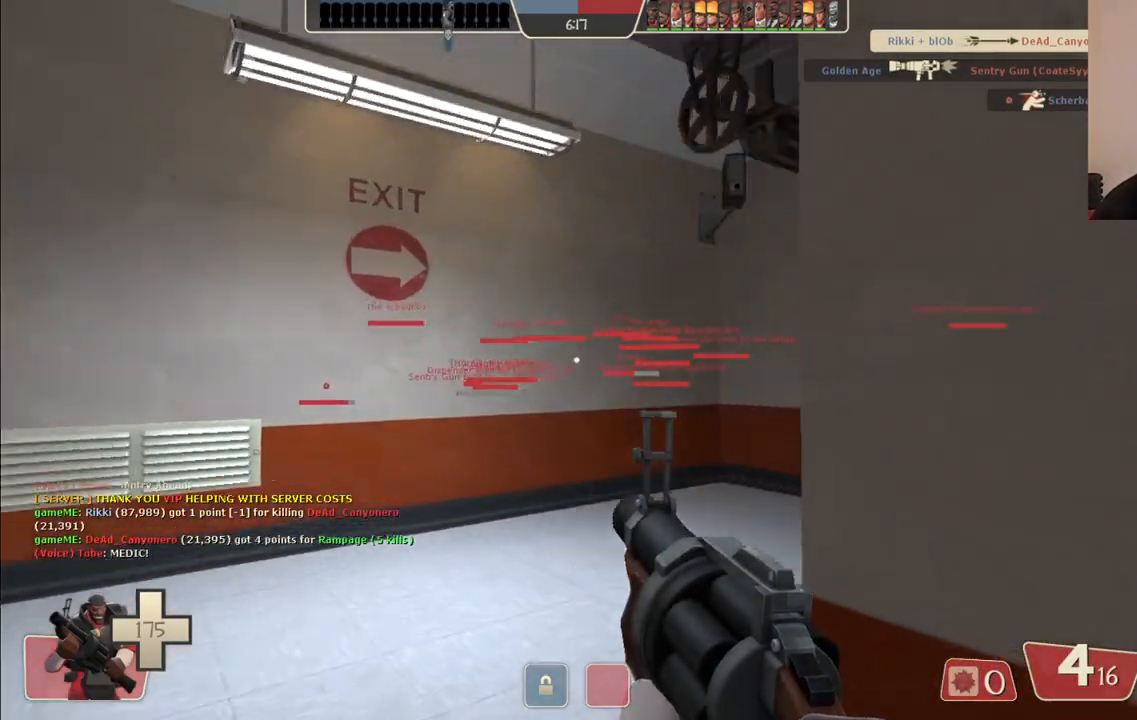
{"buttons": ["SQUARE"], "left_stick": "up-right", "right_stick": "center", "events": [[100, "right_stick", "center"], [217, "right_stick", "right"], [283, "left_stick", "up"], [367, "right_stick", "center"], [400, "left_stick", "up-right"], [483, "SQUARE", "down"]]}
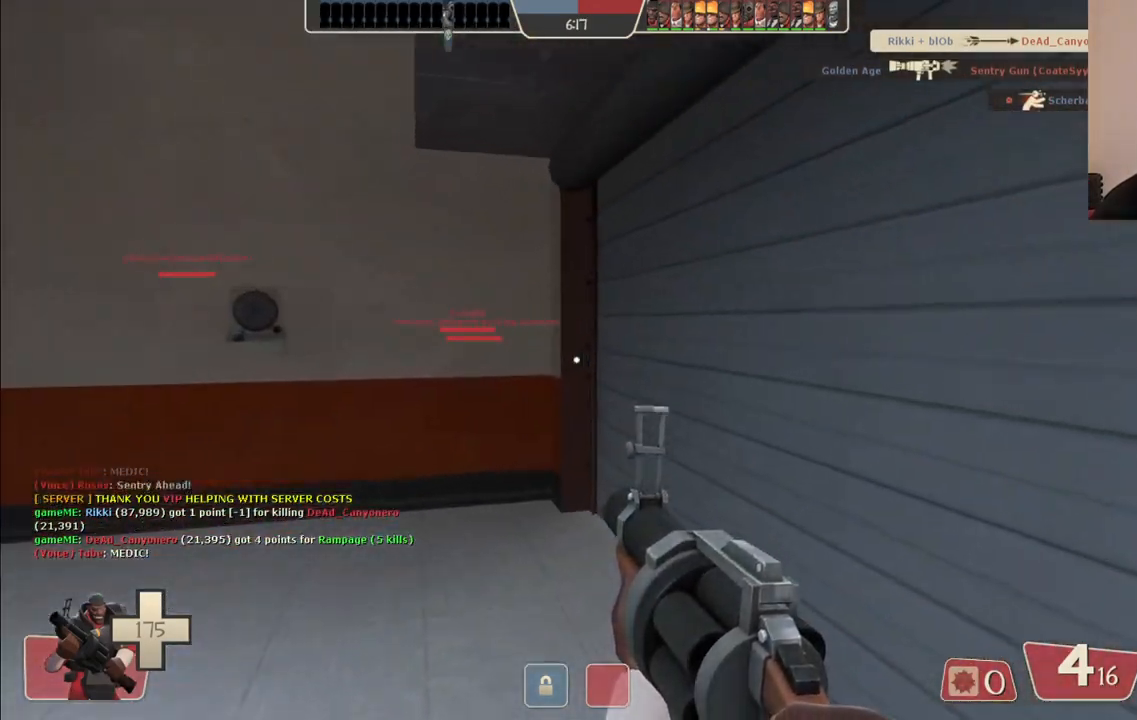
{"buttons": [], "left_stick": "up-right", "right_stick": "center", "events": [[50, "SQUARE", "up"], [100, "SQUARE", "down"], [233, "SQUARE", "up"]]}
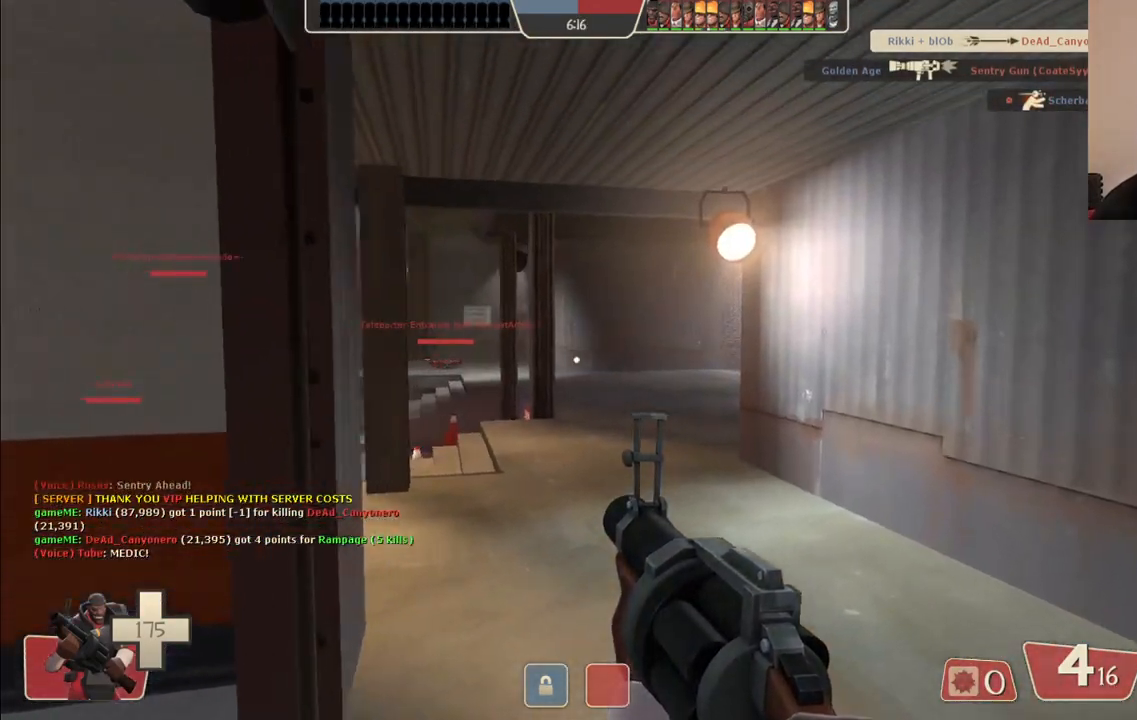
{"buttons": [], "left_stick": "up-right", "right_stick": "center", "events": [[17, "right_stick", "left"], [133, "right_stick", "center"]]}
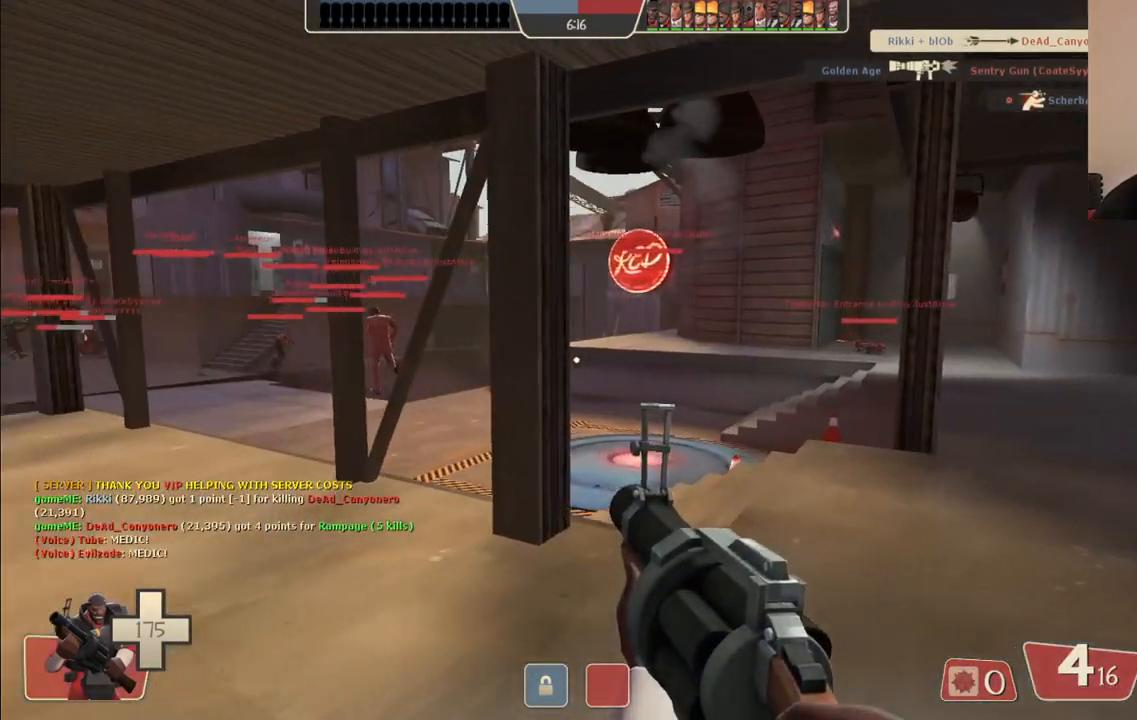
{"buttons": ["SQUARE"], "left_stick": "up-right", "right_stick": "center", "events": [[233, "right_stick", "left"], [350, "right_stick", "center"], [483, "SQUARE", "down"]]}
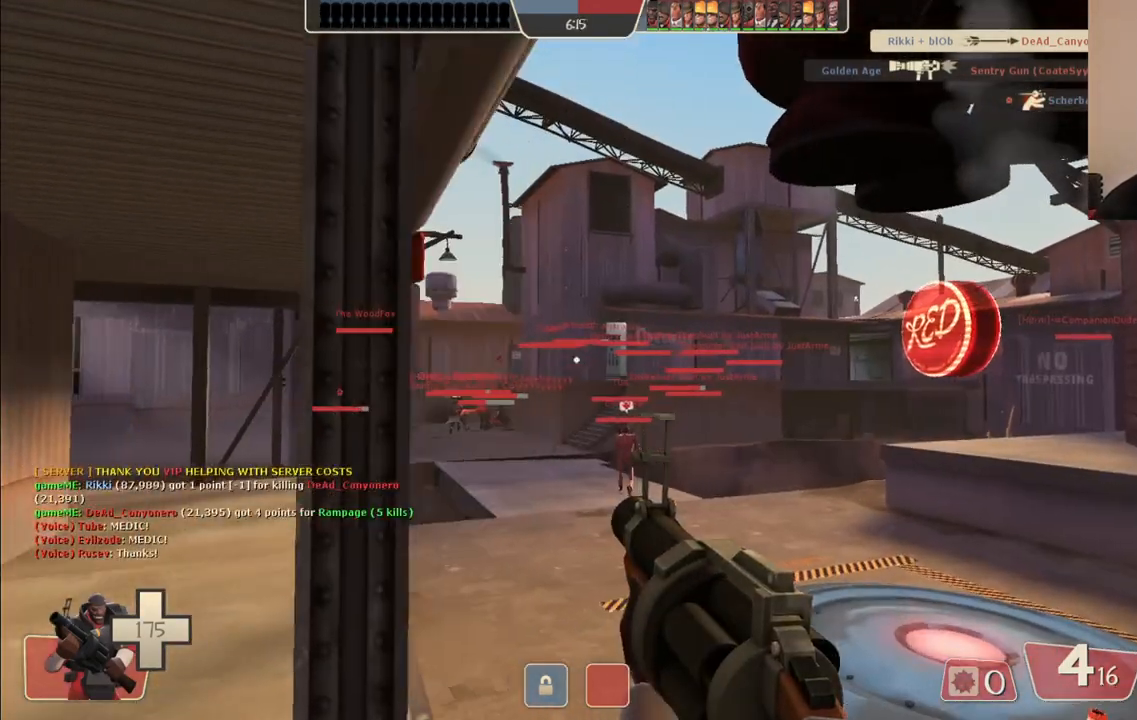
{"buttons": [], "left_stick": "up", "right_stick": "center", "events": [[50, "SQUARE", "up"], [133, "SQUARE", "down"], [200, "SQUARE", "up"], [300, "SQUARE", "down"], [300, "left_stick", "up"], [333, "SQUARE", "up"], [433, "SQUARE", "down"], [500, "SQUARE", "up"]]}
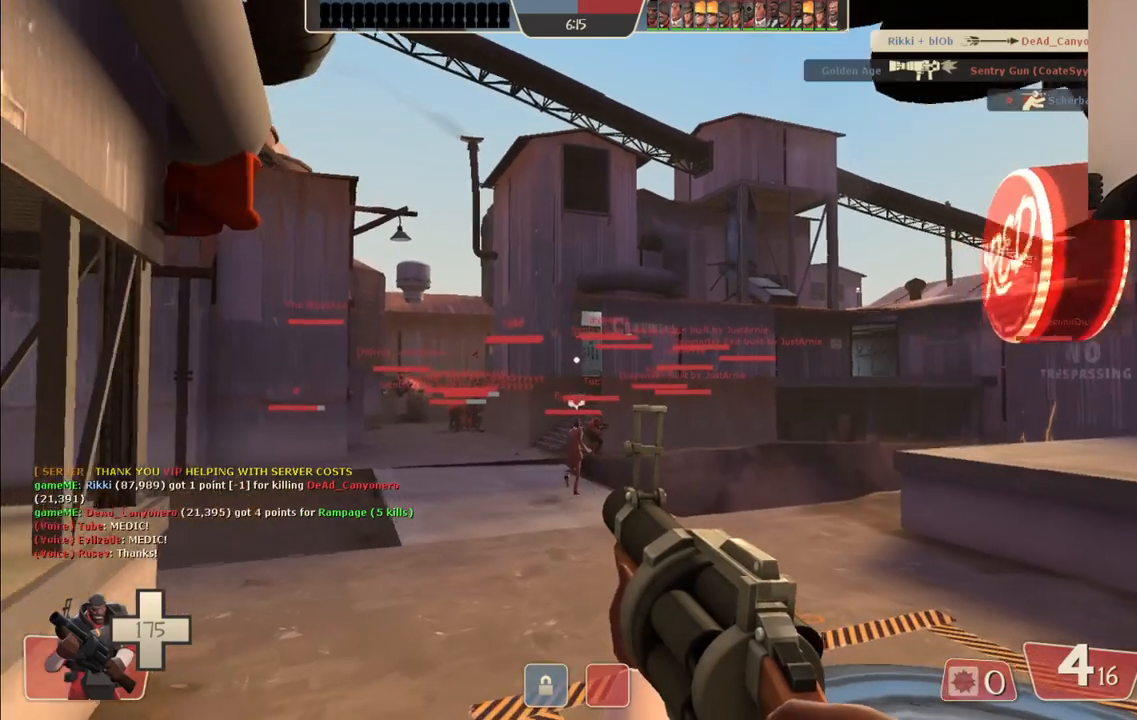
{"buttons": [], "left_stick": "up", "right_stick": "center", "events": [[83, "SQUARE", "down"], [167, "SQUARE", "up"]]}
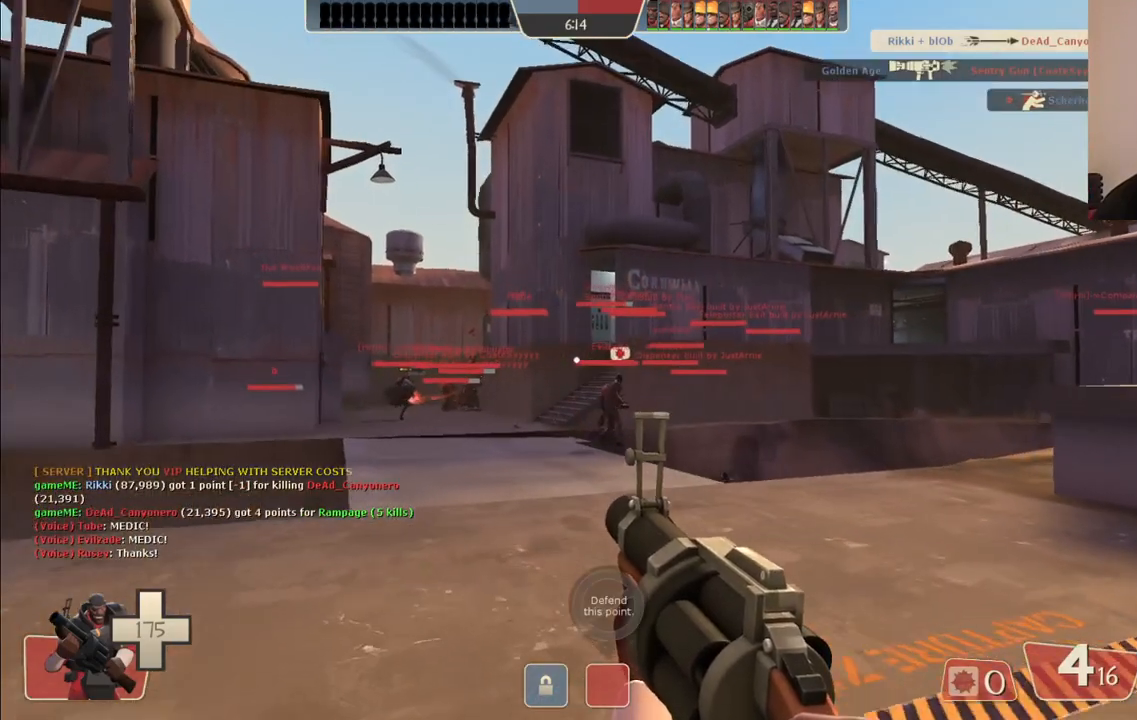
{"buttons": [], "left_stick": "up", "right_stick": "center", "events": []}
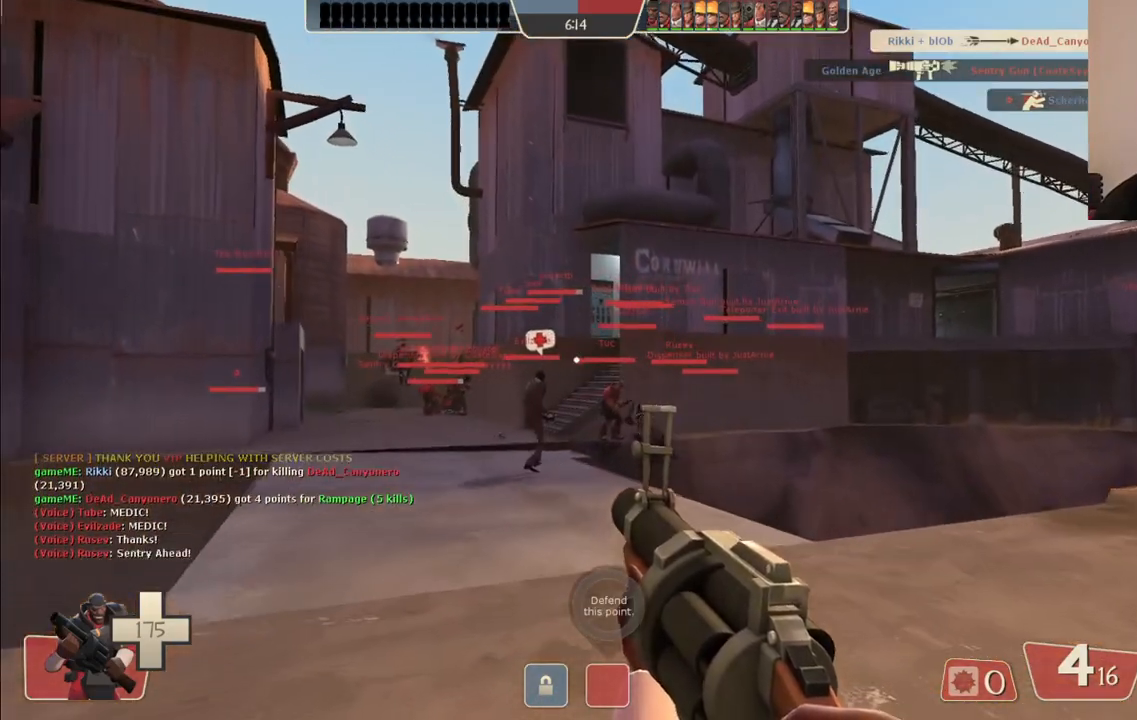
{"buttons": [], "left_stick": "up", "right_stick": "center", "events": []}
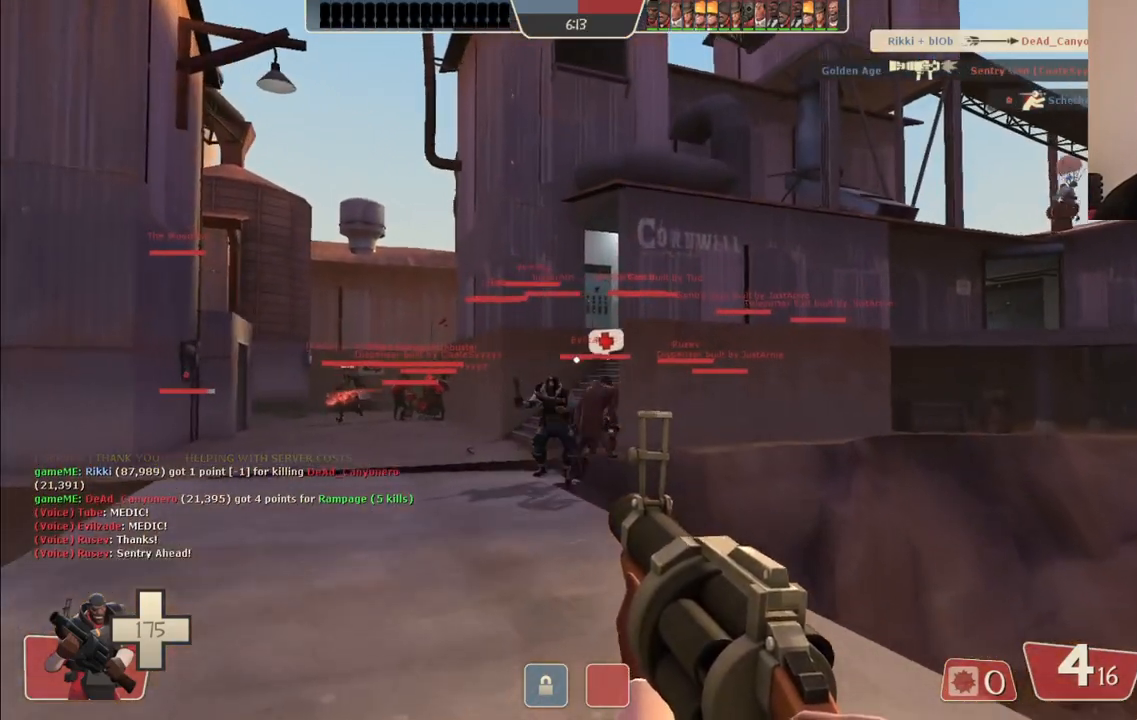
{"buttons": [], "left_stick": "up", "right_stick": "center", "events": []}
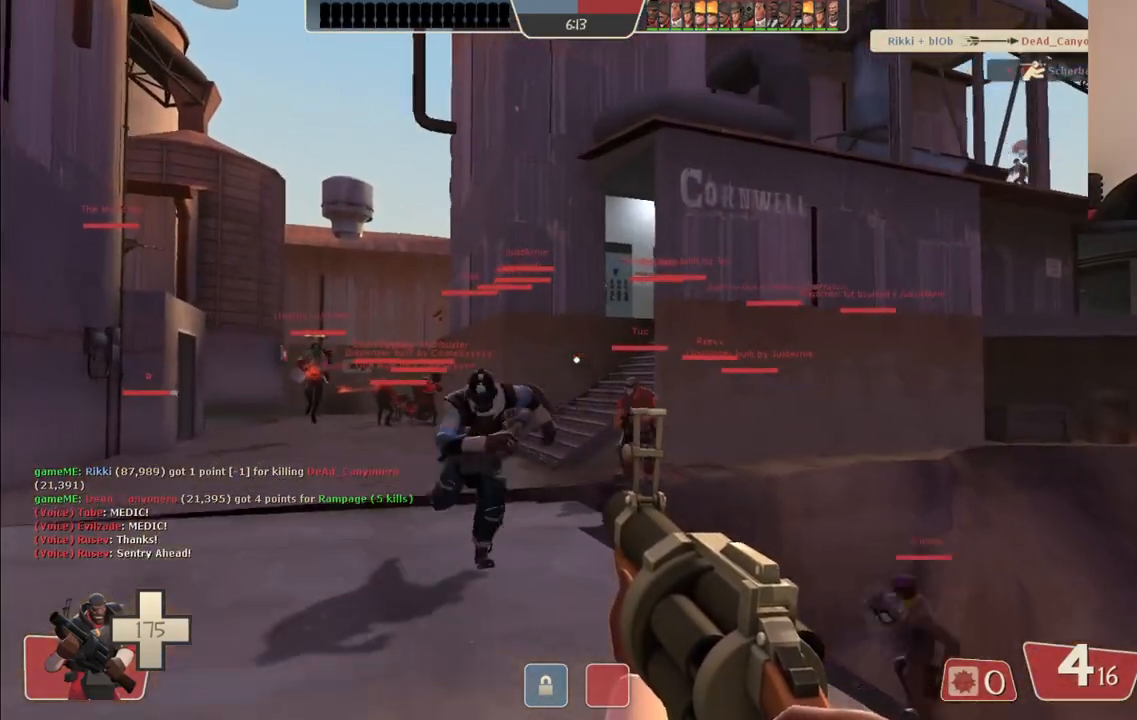
{"buttons": [], "left_stick": "left", "right_stick": "center", "events": [[350, "left_stick", "up-left"], [367, "right_stick", "right"], [467, "left_stick", "left"], [500, "right_stick", "center"]]}
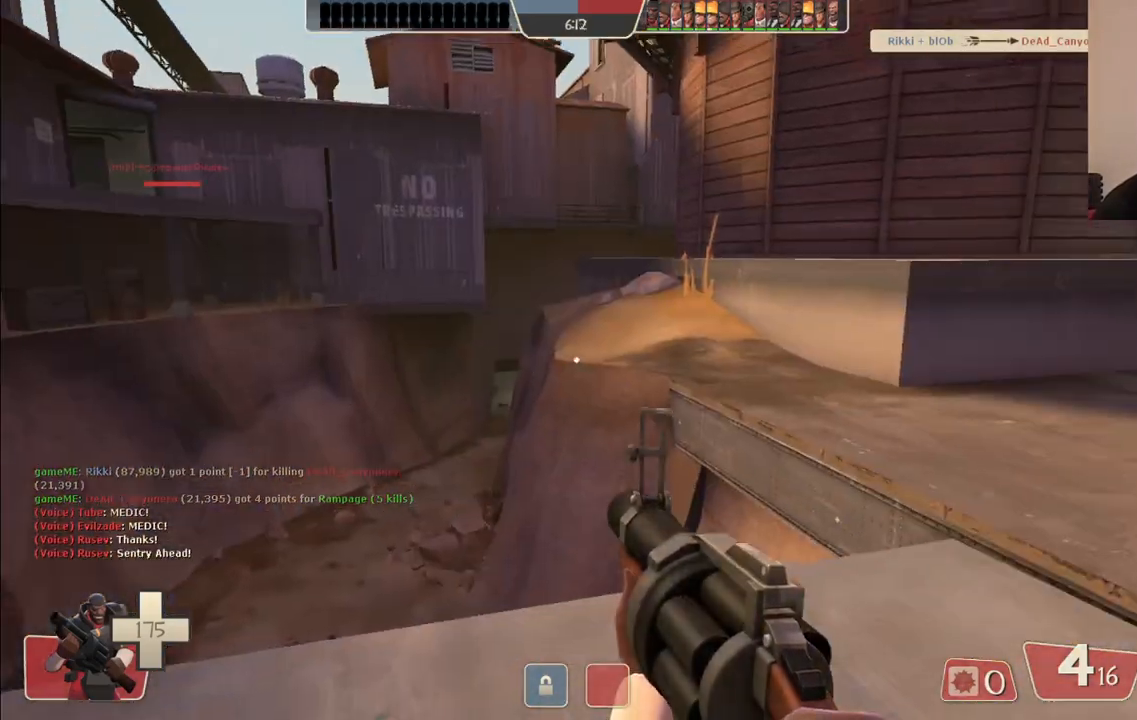
{"buttons": [], "left_stick": "down-left", "right_stick": "left", "events": [[167, "right_stick", "right"], [283, "right_stick", "center"], [300, "left_stick", "down-left"], [350, "right_stick", "left"]]}
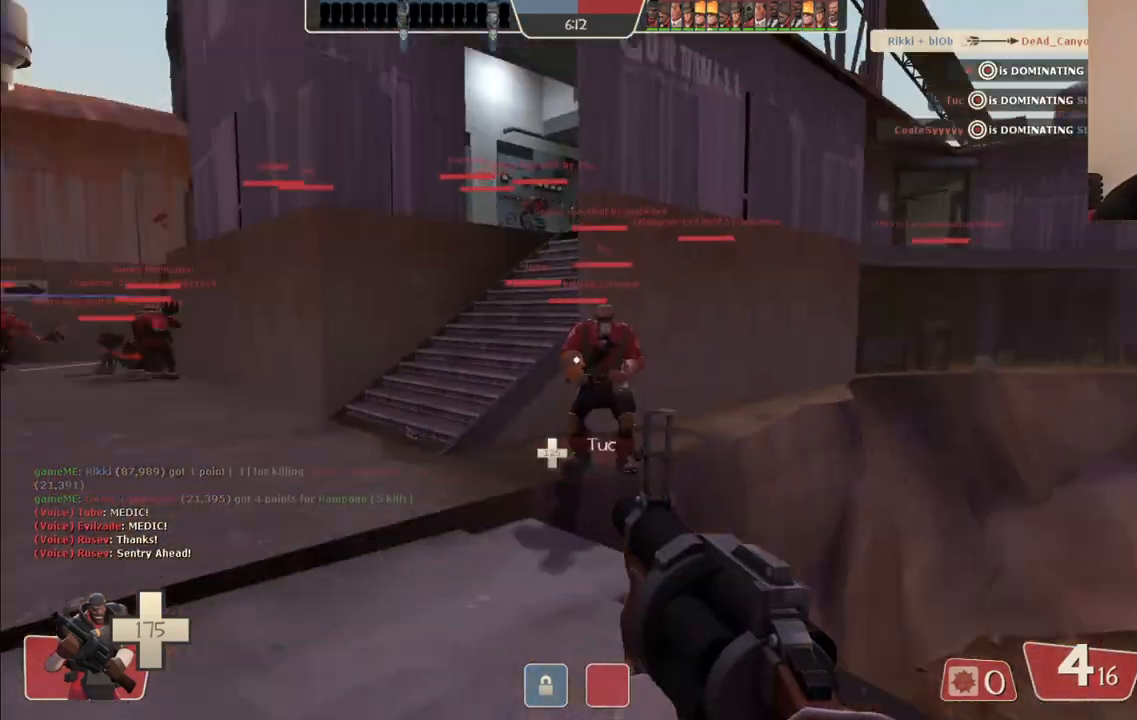
{"buttons": [], "left_stick": "up-left", "right_stick": "center", "events": [[33, "left_stick", "left"], [50, "right_stick", "center"], [233, "left_stick", "up-left"]]}